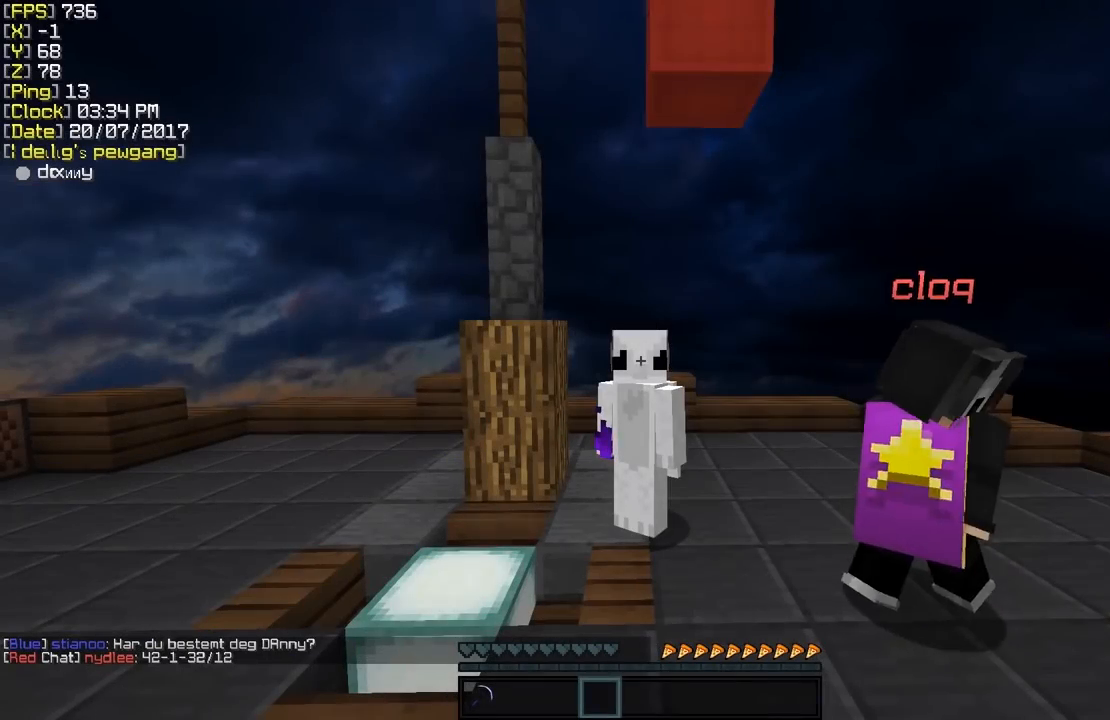
Gameplay with keyboard and mouse; each line is a JSON object with the keys and mouse buttons held at the frame after it. "events" lists presses ("down") and releases ("up") of "a", "d", "s", "shift", "w", "mouse_left" and "mouse_right" between this image and that frame as [ms after this image, input, new state], when the widget could be followed in between. "mouse_left", "mouse_right" = the "left", "right" buttons of the "mouse" list. No other keys are recorded. Fast repeated clicks can show as one long hold. Mouse movement is not recorded.
{"keys": ["w"], "mouse": [], "events": [[500, "w", "down"]]}
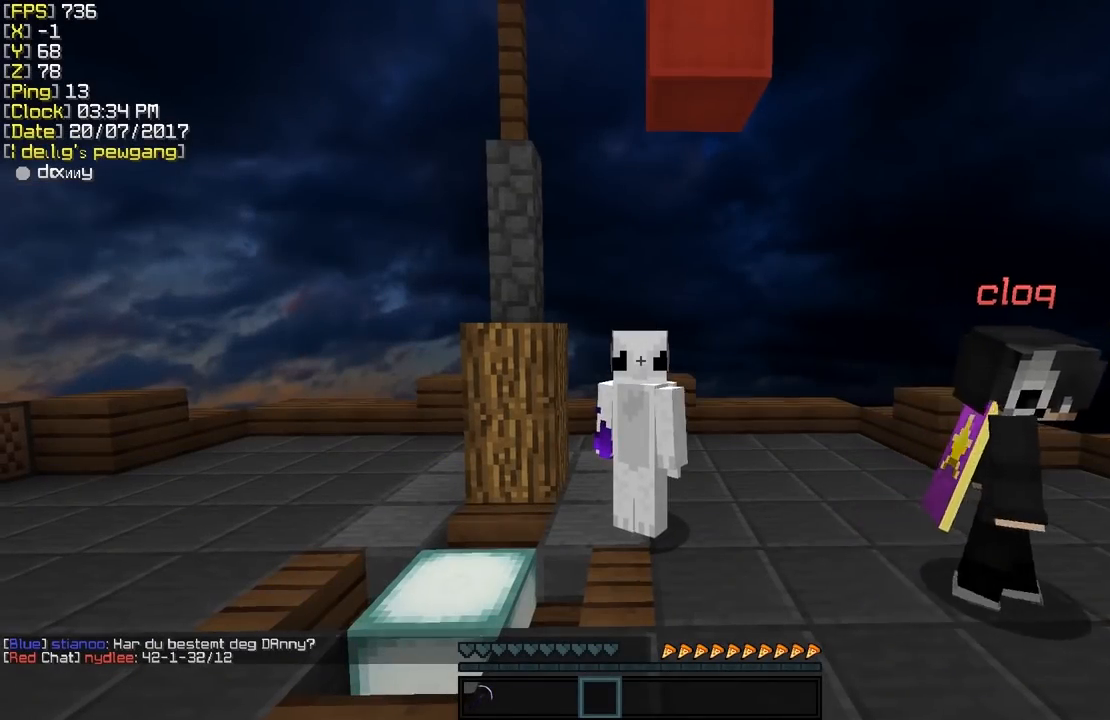
{"keys": ["shift"], "mouse": ["left"], "events": [[250, "mouse_left", "down"], [350, "mouse_left", "up"], [350, "shift", "down"], [400, "w", "up"], [450, "mouse_left", "down"]]}
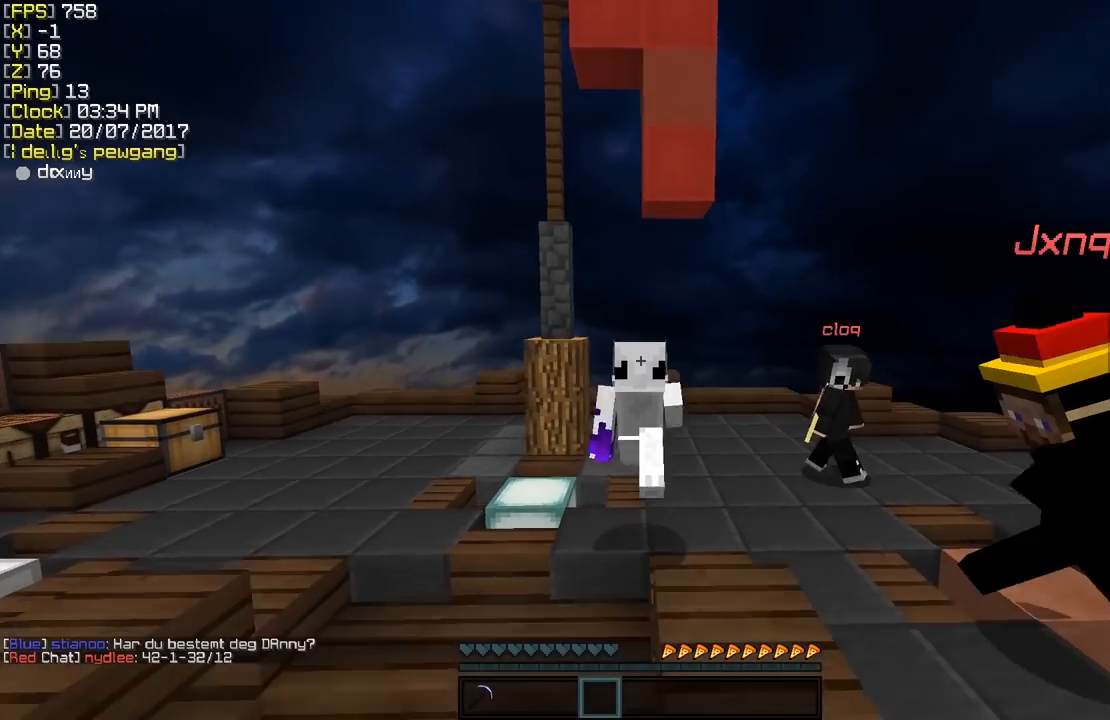
{"keys": ["shift"], "mouse": [], "events": [[100, "mouse_left", "up"]]}
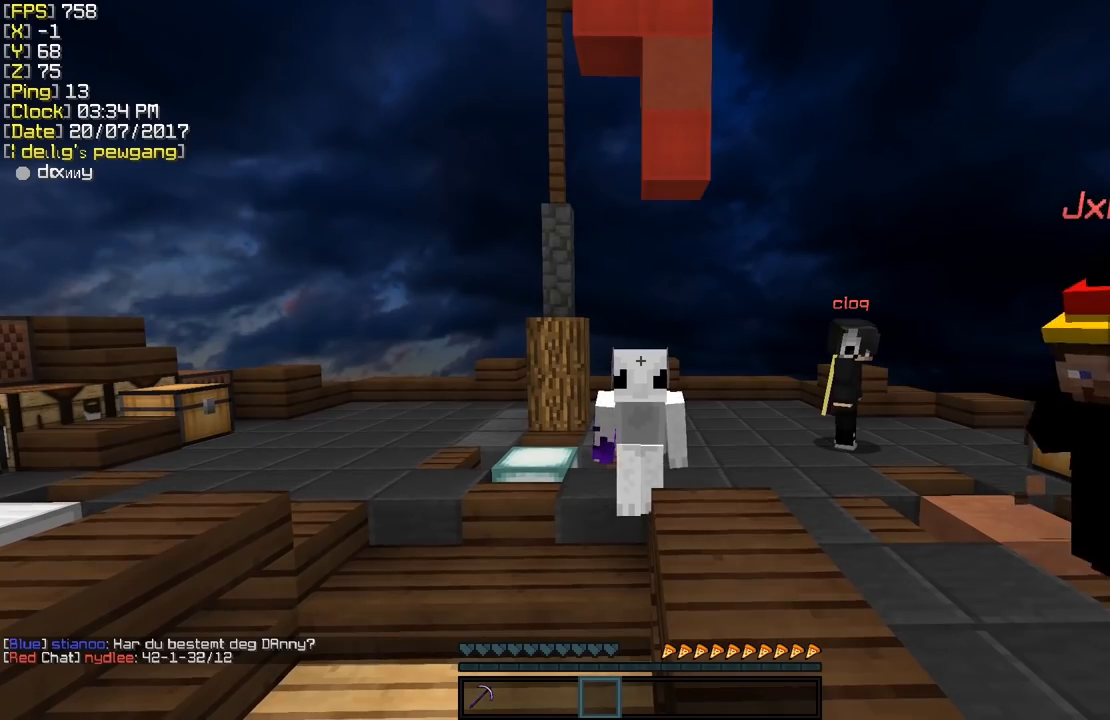
{"keys": ["a", "shift"], "mouse": ["left"], "events": [[50, "mouse_left", "down"], [150, "mouse_left", "up"], [250, "mouse_left", "down"], [350, "a", "down"]]}
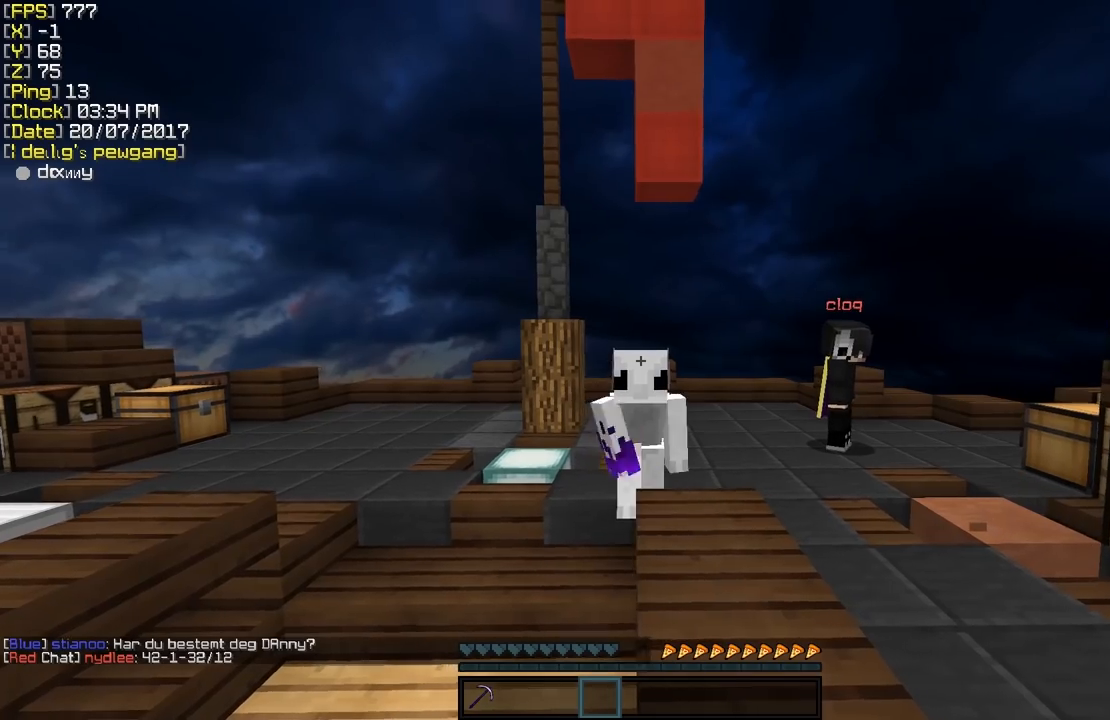
{"keys": ["shift"], "mouse": ["left"], "events": [[417, "a", "up"]]}
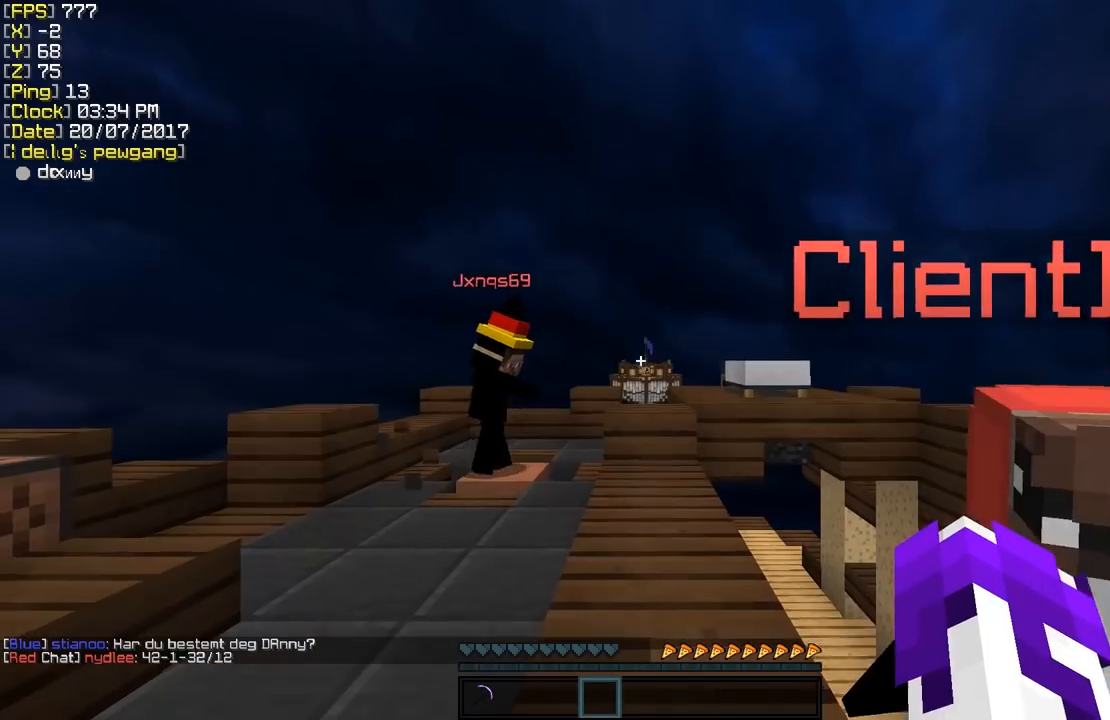
{"keys": ["w"], "mouse": [], "events": [[117, "w", "down"], [300, "shift", "up"], [350, "mouse_left", "up"]]}
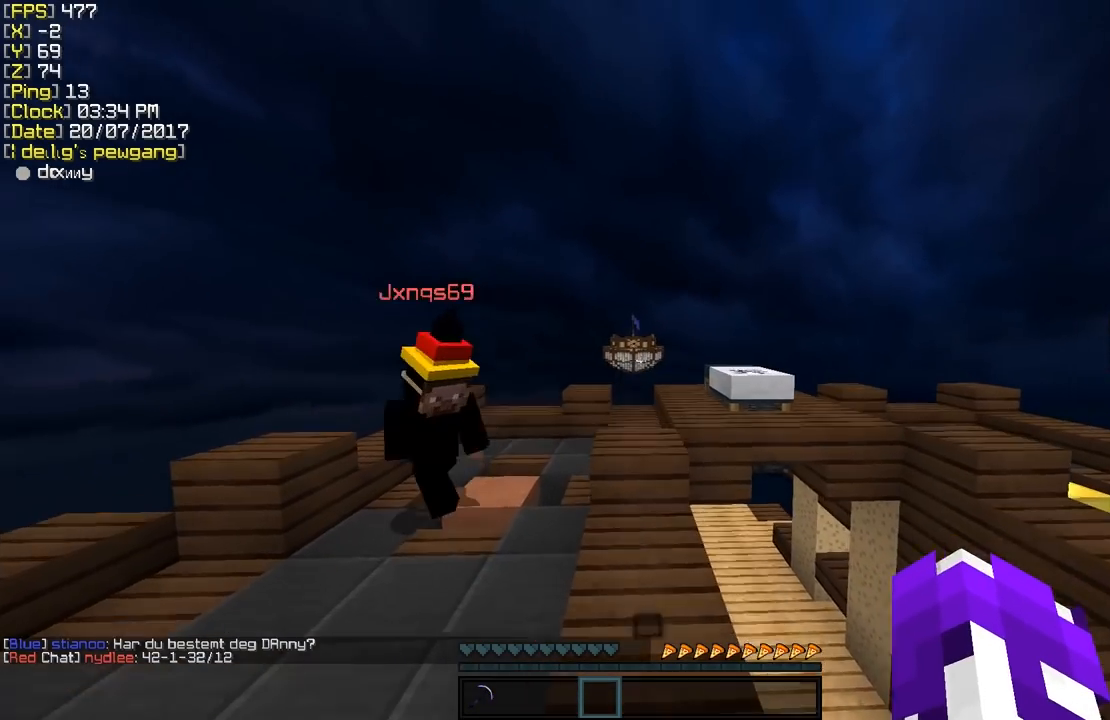
{"keys": [], "mouse": [], "events": [[350, "w", "up"]]}
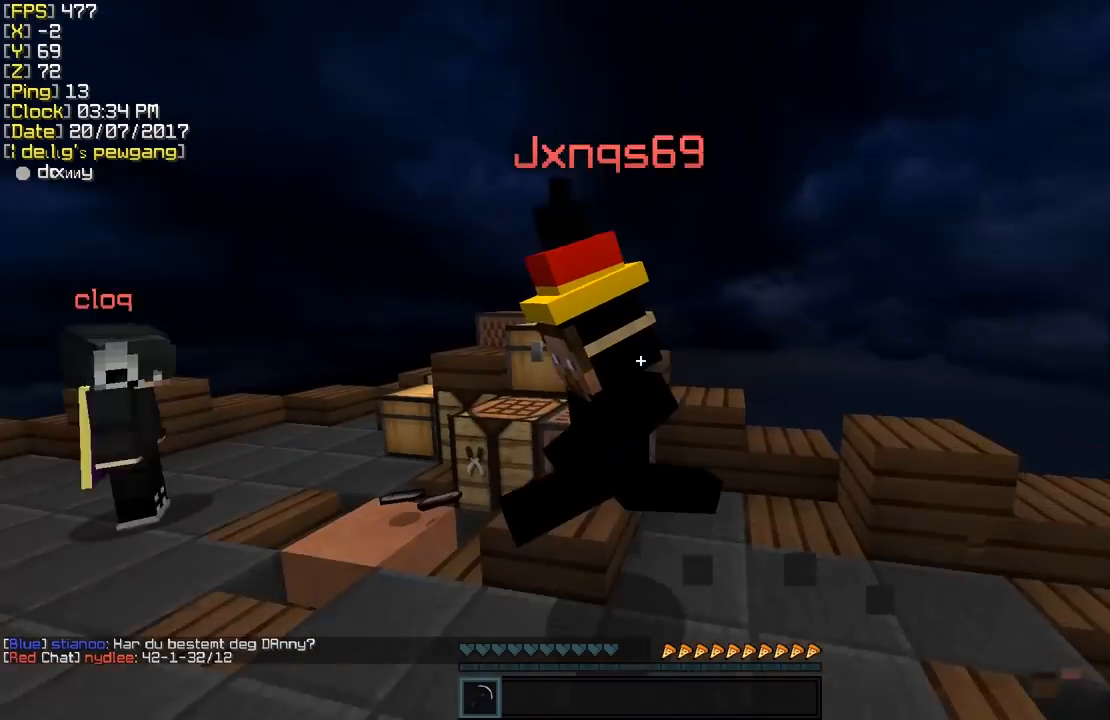
{"keys": ["a", "w"], "mouse": [], "events": [[17, "a", "down"], [117, "w", "down"]]}
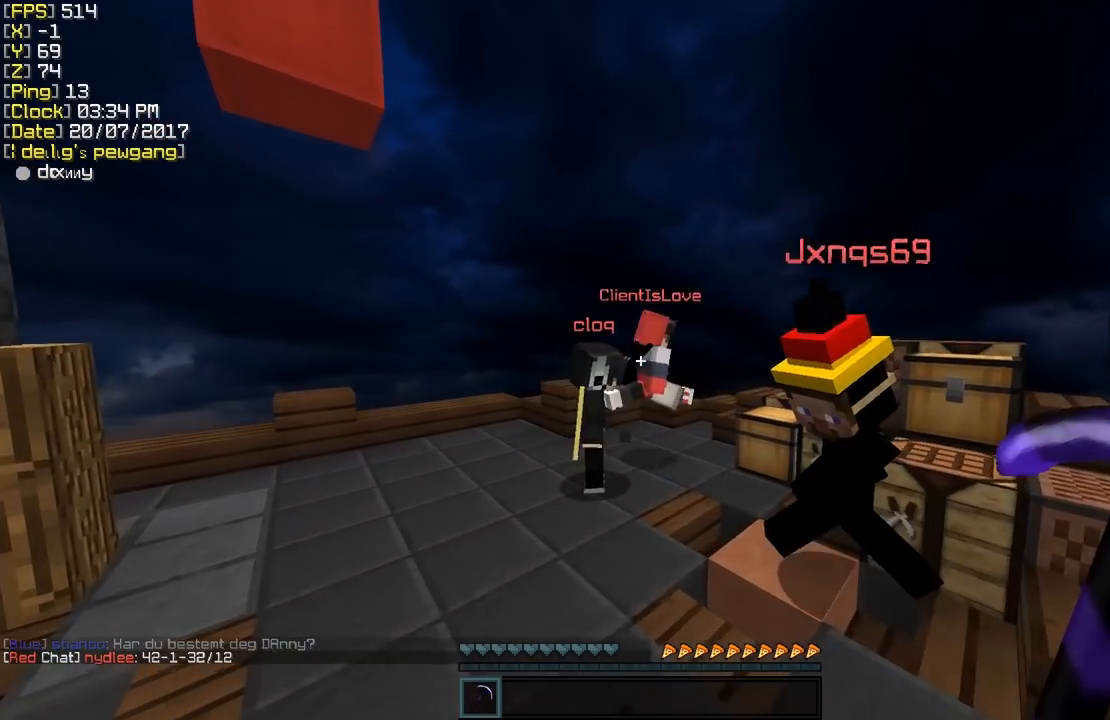
{"keys": ["w"], "mouse": [], "events": [[17, "a", "up"], [100, "a", "down"], [250, "a", "up"]]}
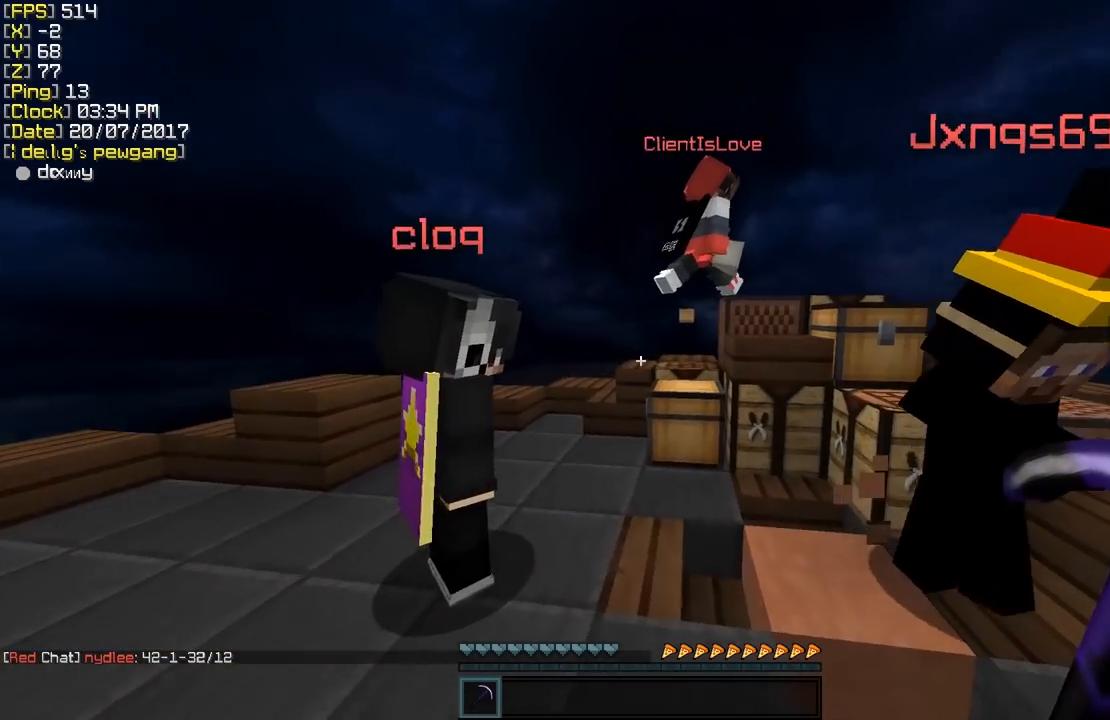
{"keys": ["w"], "mouse": [], "events": [[17, "a", "down"], [217, "a", "up"]]}
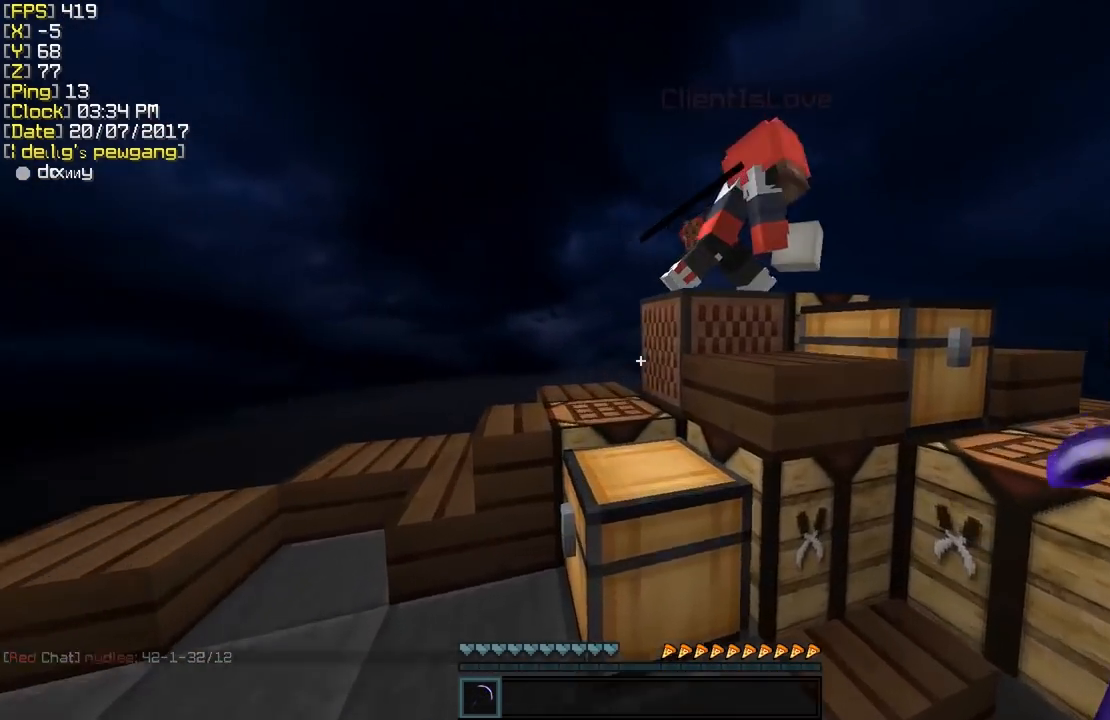
{"keys": ["d", "shift", "w"], "mouse": [], "events": [[150, "shift", "down"], [217, "w", "up"], [300, "w", "down"], [417, "d", "down"]]}
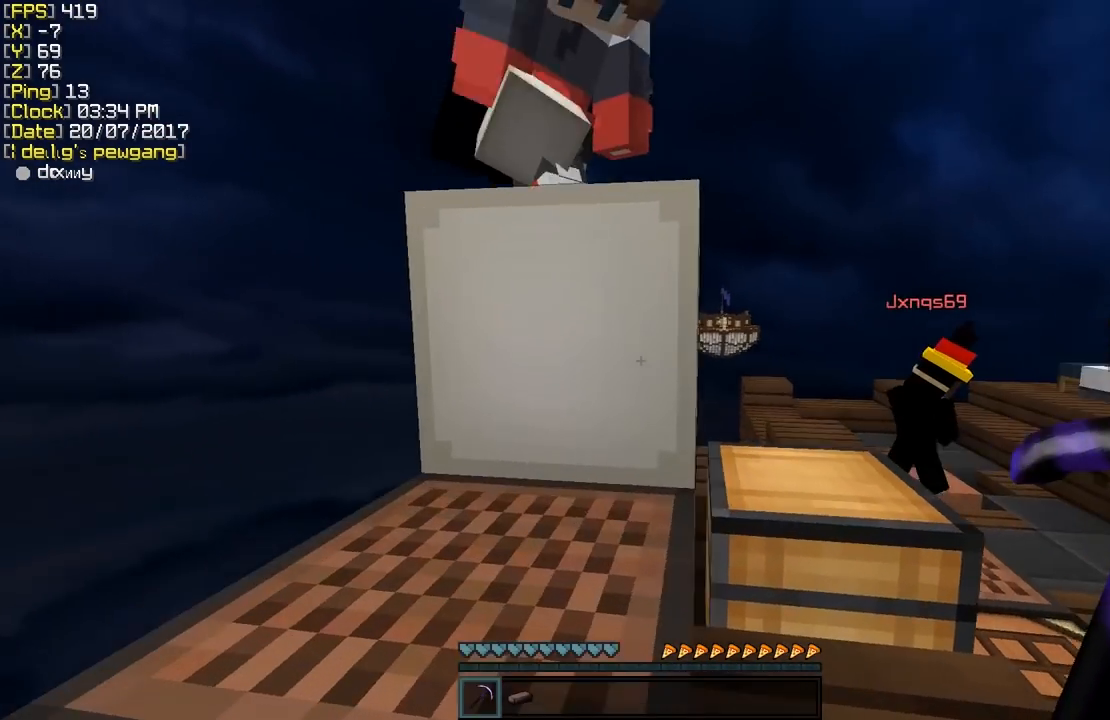
{"keys": ["shift", "w"], "mouse": [], "events": [[100, "d", "up"], [167, "a", "down"], [167, "shift", "up"], [350, "shift", "down"], [450, "a", "up"]]}
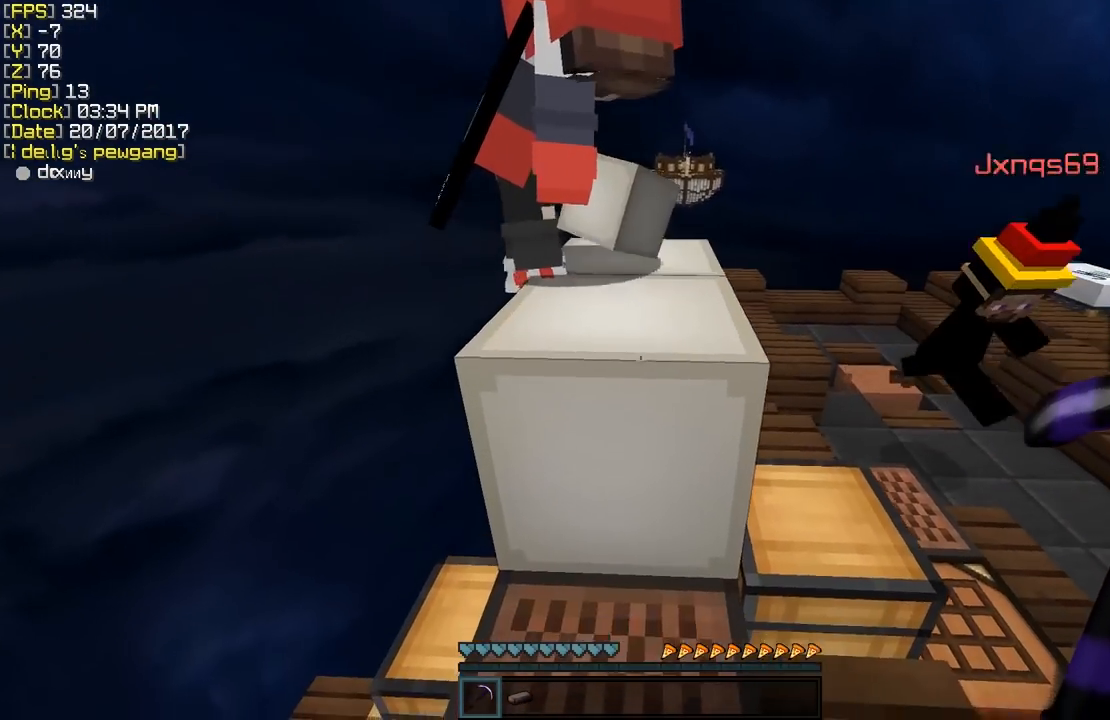
{"keys": ["d", "shift", "w"], "mouse": [], "events": [[67, "mouse_left", "down"], [417, "d", "down"], [417, "mouse_left", "up"]]}
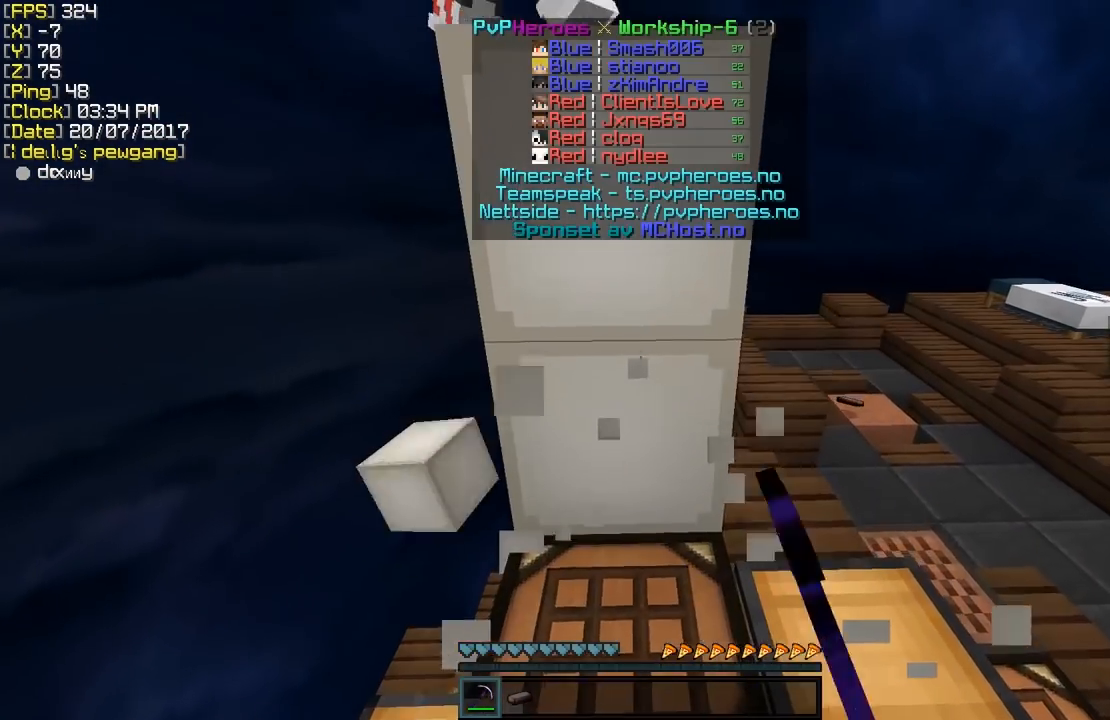
{"keys": ["shift", "w"], "mouse": [], "events": [[67, "d", "up"], [217, "mouse_left", "down"], [450, "mouse_left", "up"]]}
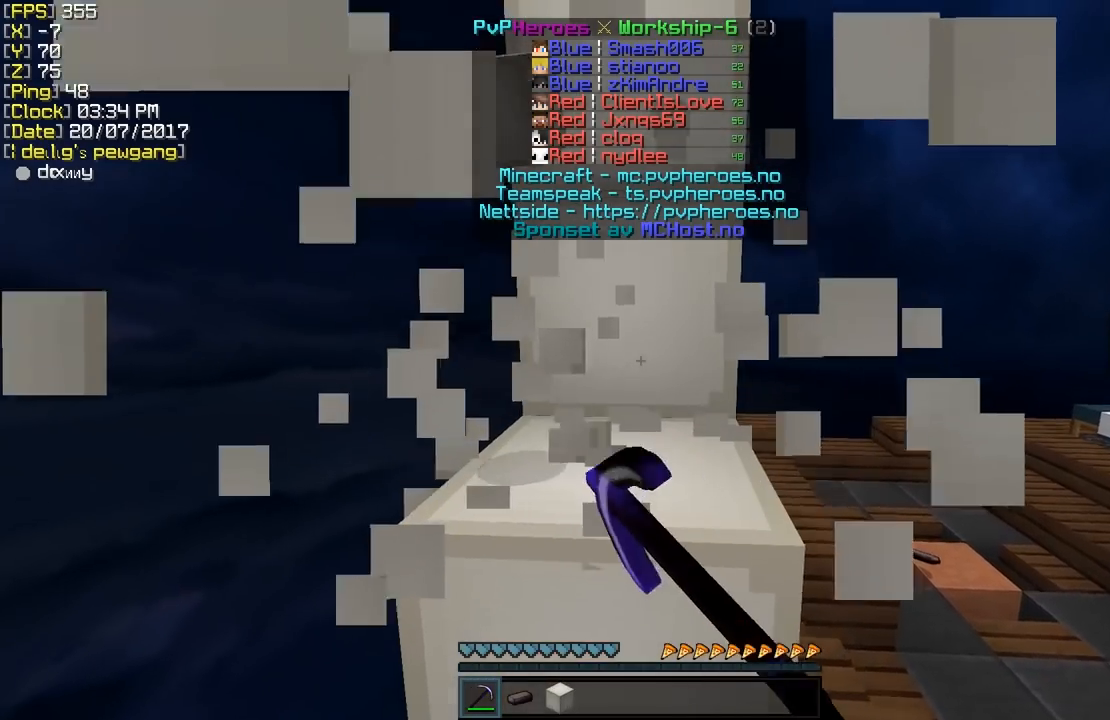
{"keys": ["shift", "w"], "mouse": ["left"], "events": [[67, "shift", "up"], [250, "mouse_left", "down"], [250, "shift", "down"]]}
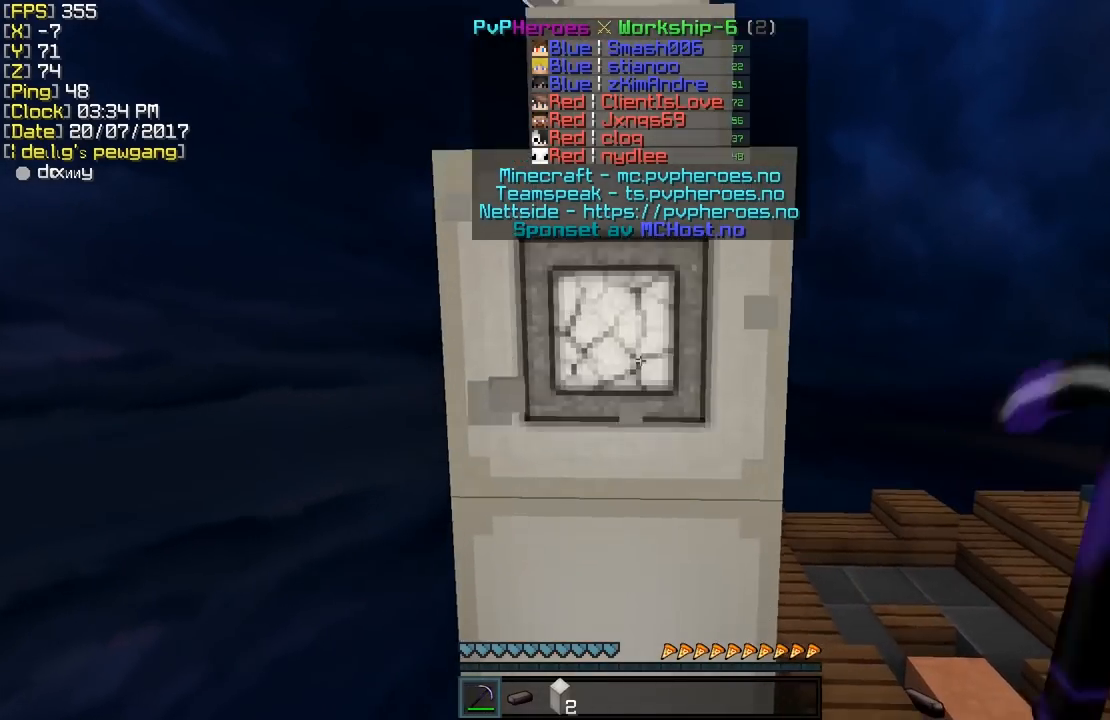
{"keys": ["w"], "mouse": ["left"], "events": [[150, "mouse_left", "up"], [200, "shift", "up"], [450, "mouse_left", "down"]]}
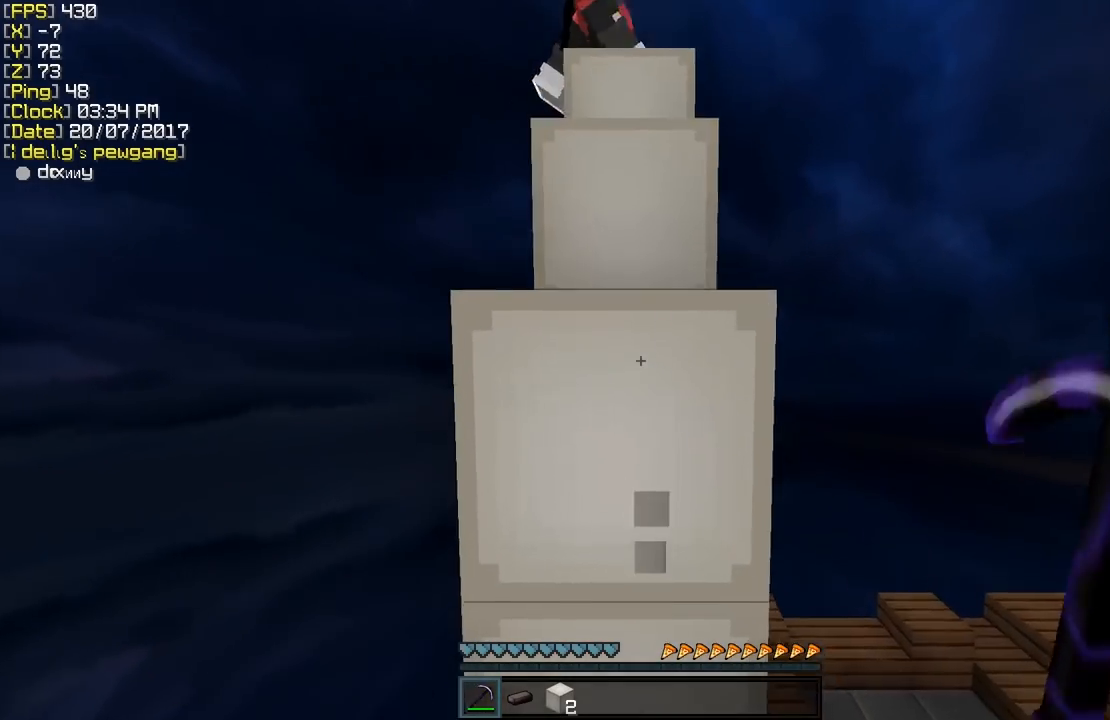
{"keys": ["w"], "mouse": [], "events": [[400, "mouse_left", "up"]]}
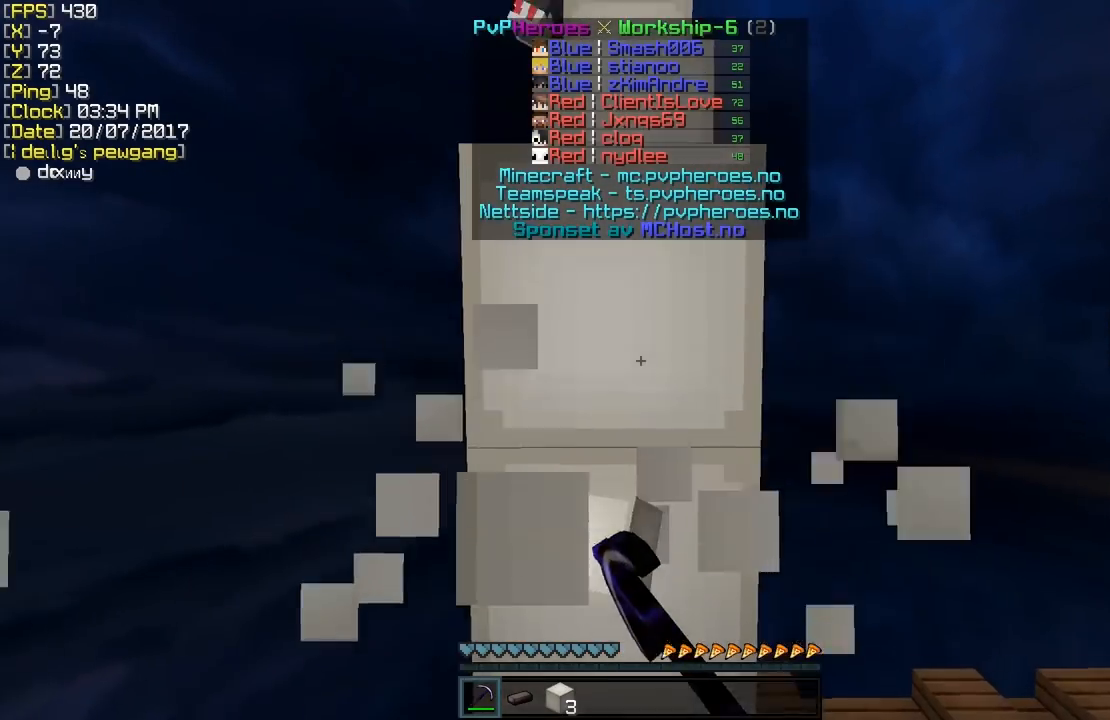
{"keys": ["w"], "mouse": [], "events": [[50, "mouse_left", "down"], [500, "mouse_left", "up"]]}